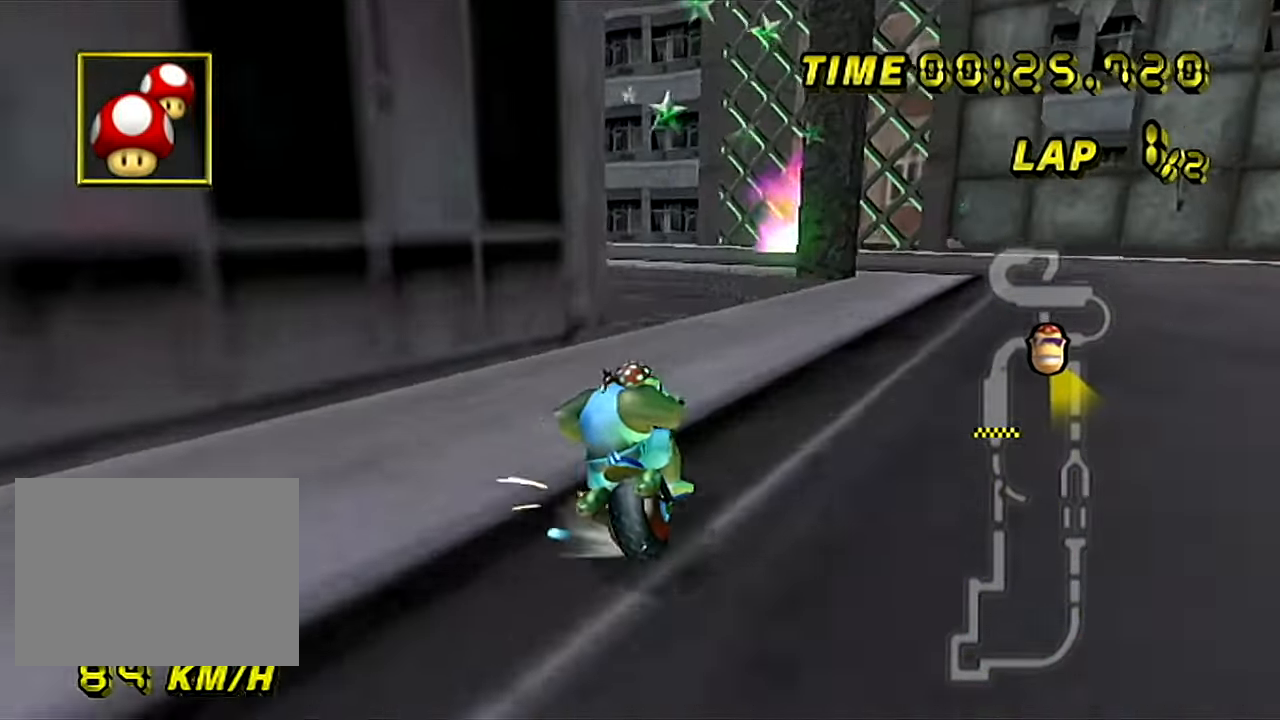
Gameplay with a controller (Nintendo layout); each line is a JSON object with the inputs held at the frame after it. "events" lists button and stick changes between this image and that frame as [ms after this image, input, new state], when the widget could be followed in between. Not read: B L3 R3 X Y Z.
{"buttons": ["A"], "left_stick": "left", "events": [[34, "left_stick", "up-left"], [250, "R1", "up"], [467, "left_stick", "left"]]}
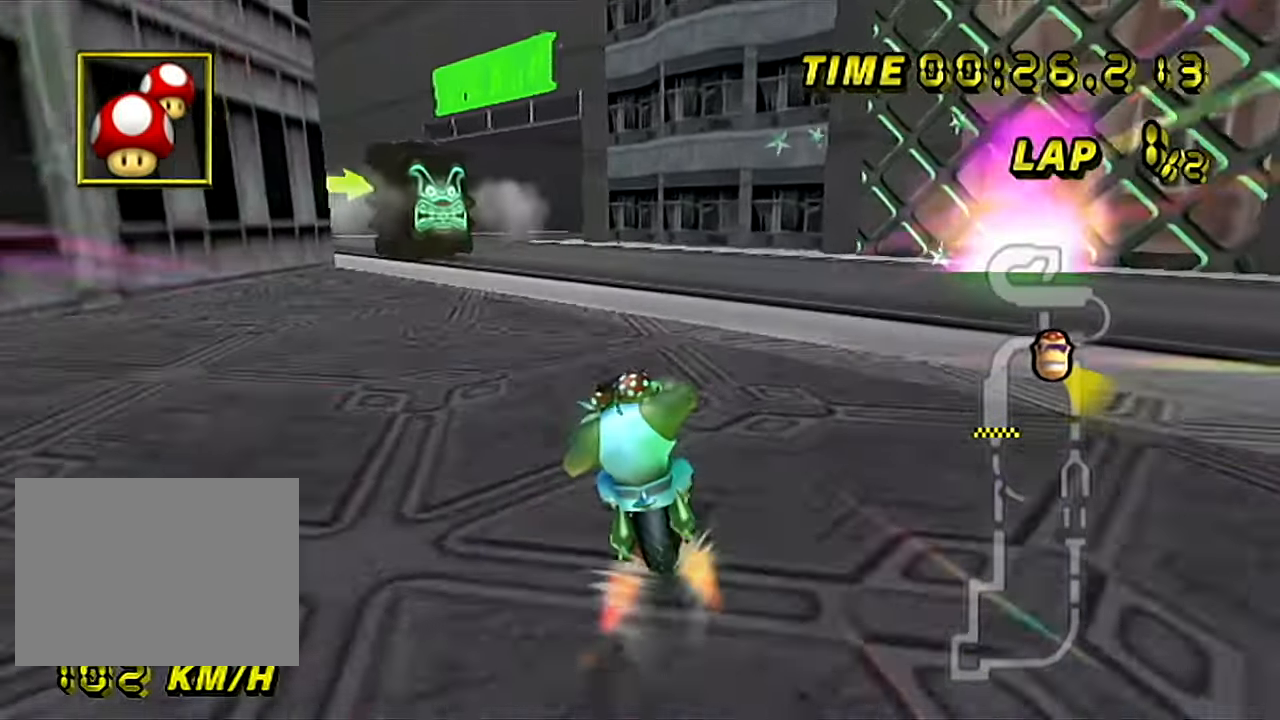
{"buttons": ["A"], "left_stick": "center", "events": [[250, "left_stick", "center"]]}
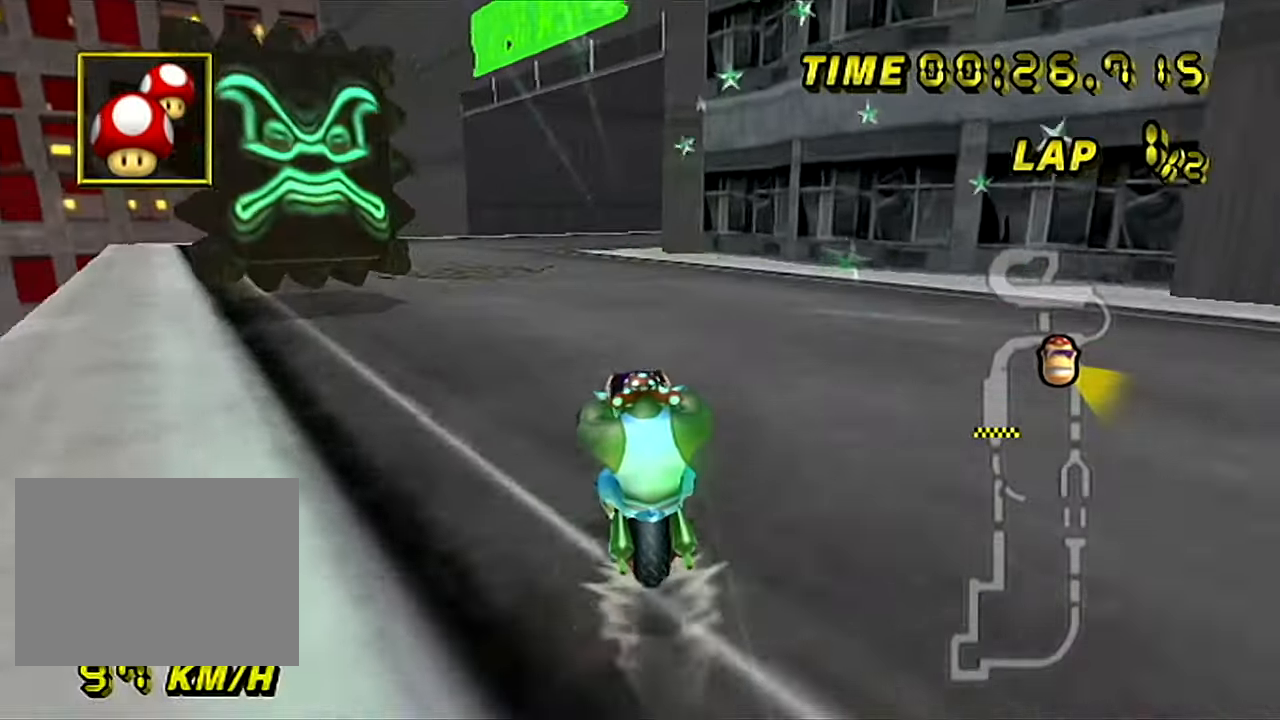
{"buttons": ["A", "R1"], "left_stick": "up-right", "events": [[234, "R1", "down"], [467, "left_stick", "up-right"]]}
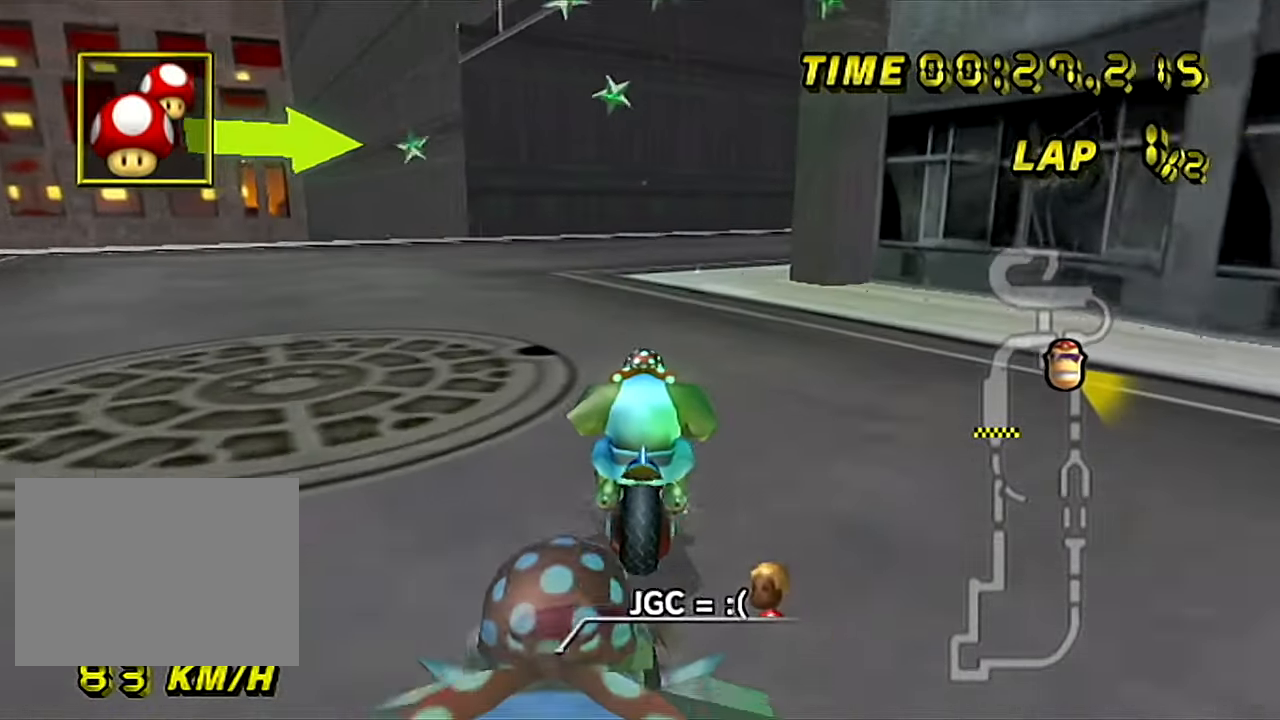
{"buttons": ["A", "R1"], "left_stick": "up-right", "events": []}
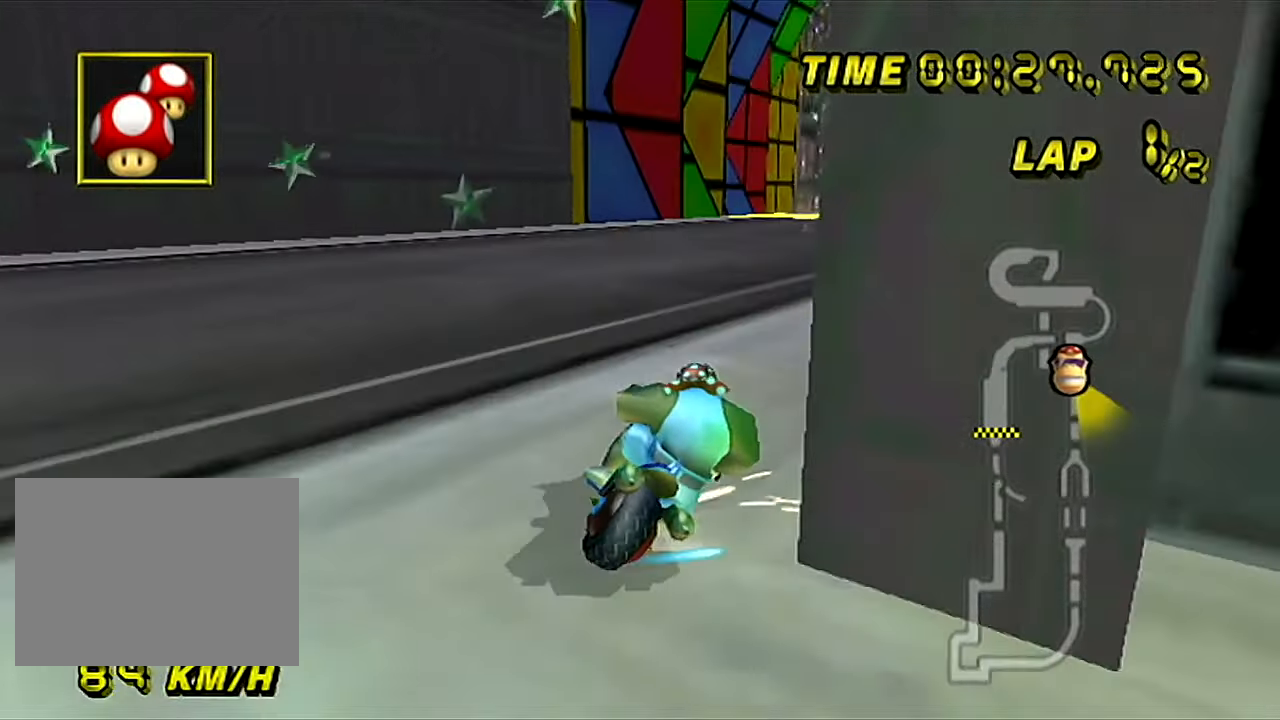
{"buttons": ["A"], "left_stick": "up-left", "events": [[434, "R1", "up"], [484, "left_stick", "up-left"]]}
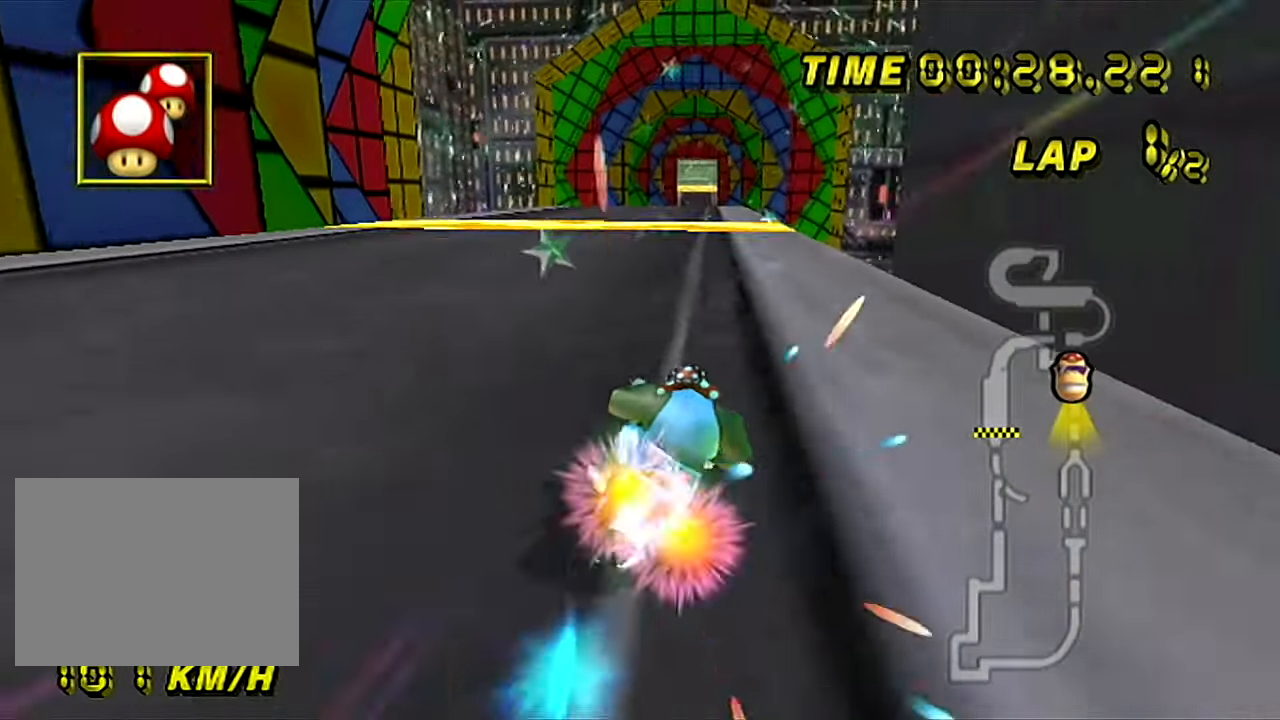
{"buttons": ["A"], "left_stick": "center", "events": [[33, "left_stick", "left"], [267, "left_stick", "up-left"], [467, "left_stick", "center"]]}